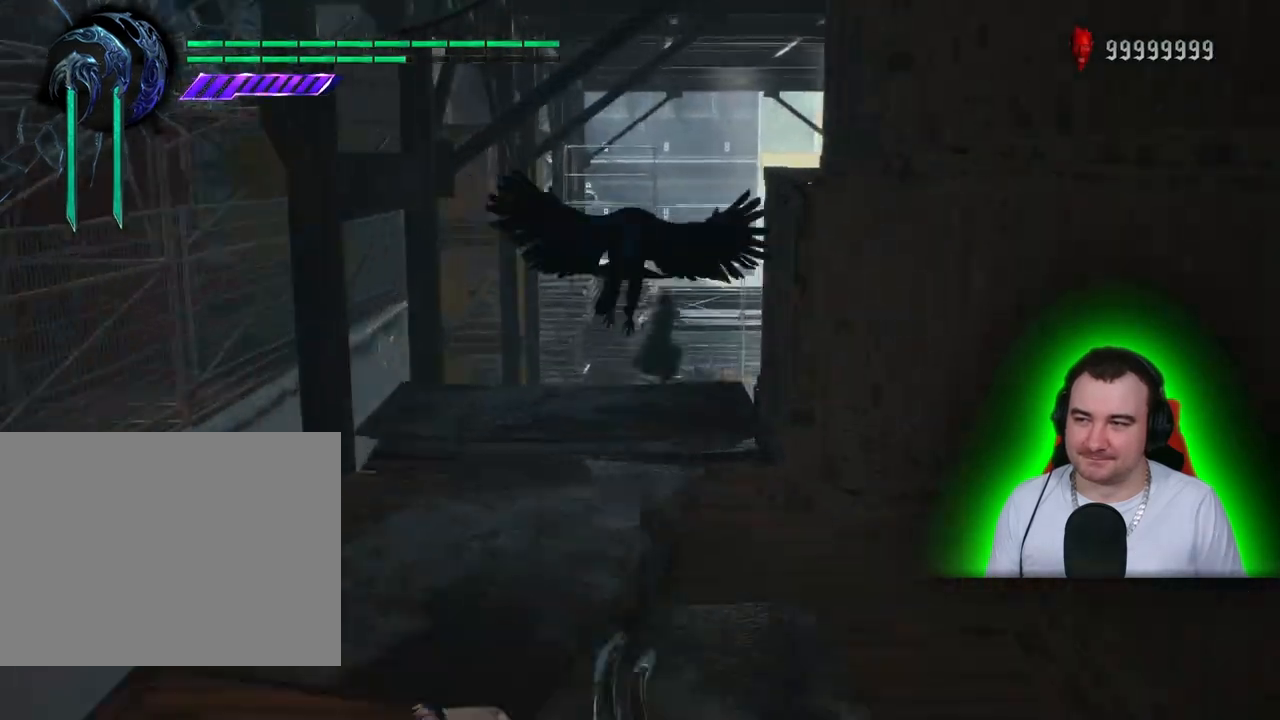
Gameplay with a controller (PlayStation layout); each line is a JSON object with the inputs held at the frame after it (dt_ms = milliseconds from this image to that frame). "events" lists button and stick changes between this image and that frame as [ms after this image, input, new state], when the widget could be followed in between. Not read: CIRCLE DPAD_DOWN DPAD_LEFT DPAD_RIGHT DPAD_UP L1 L2 L3 R3 SELECT SQUARE START TOUCHPAD TRIANGLE.
{"dt_ms": 1000, "buttons": [], "left_stick": "up", "right_stick": "center"}
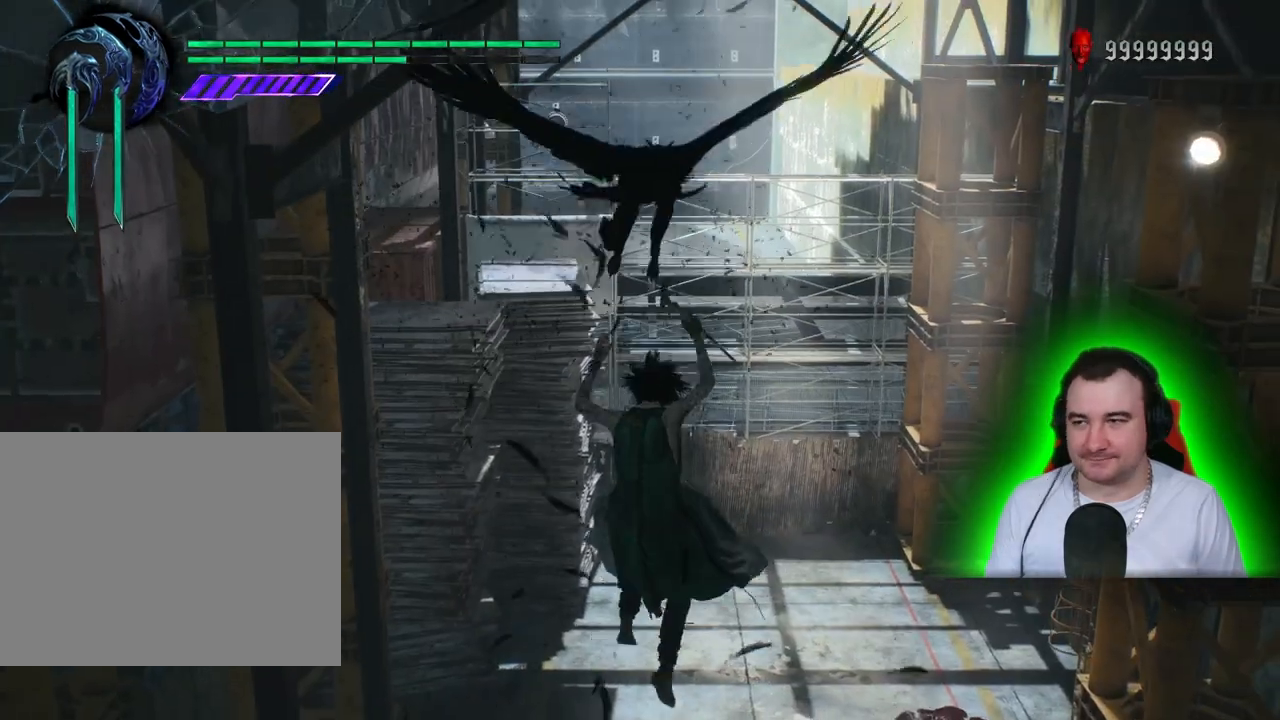
{"dt_ms": 1000, "buttons": [], "left_stick": "up", "right_stick": "center"}
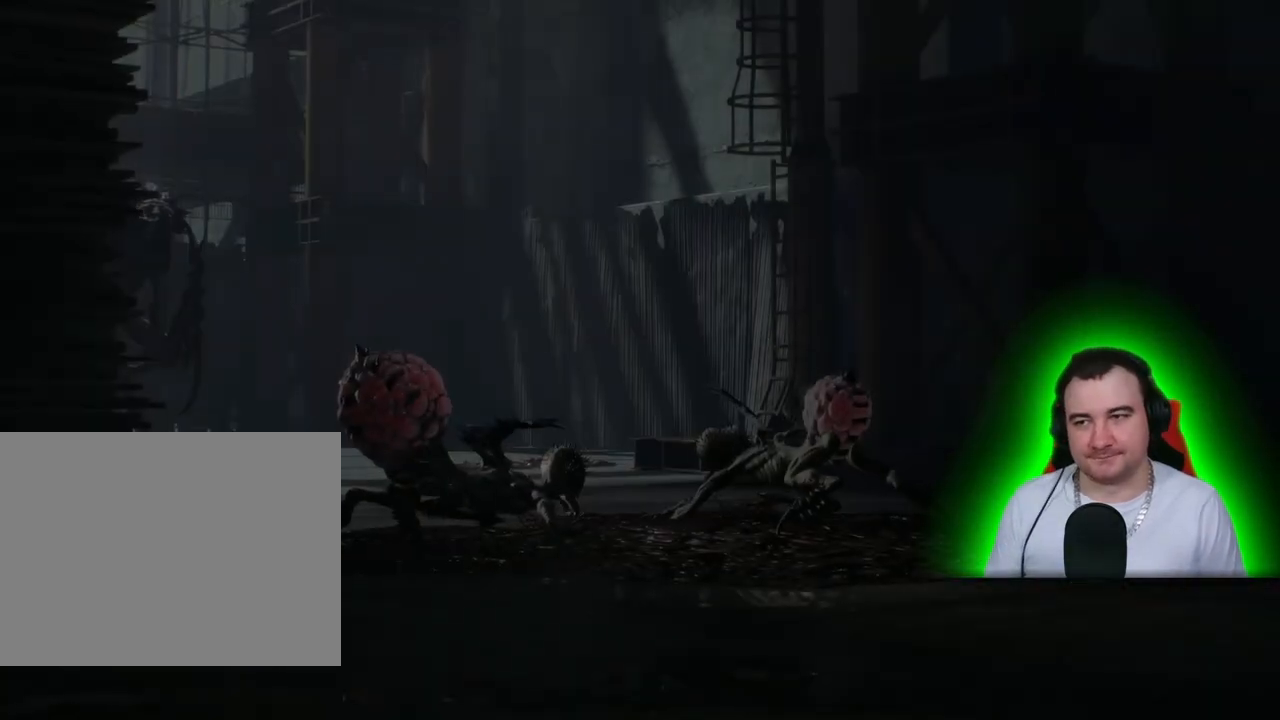
{"dt_ms": 1000, "buttons": [], "left_stick": "center", "right_stick": "center"}
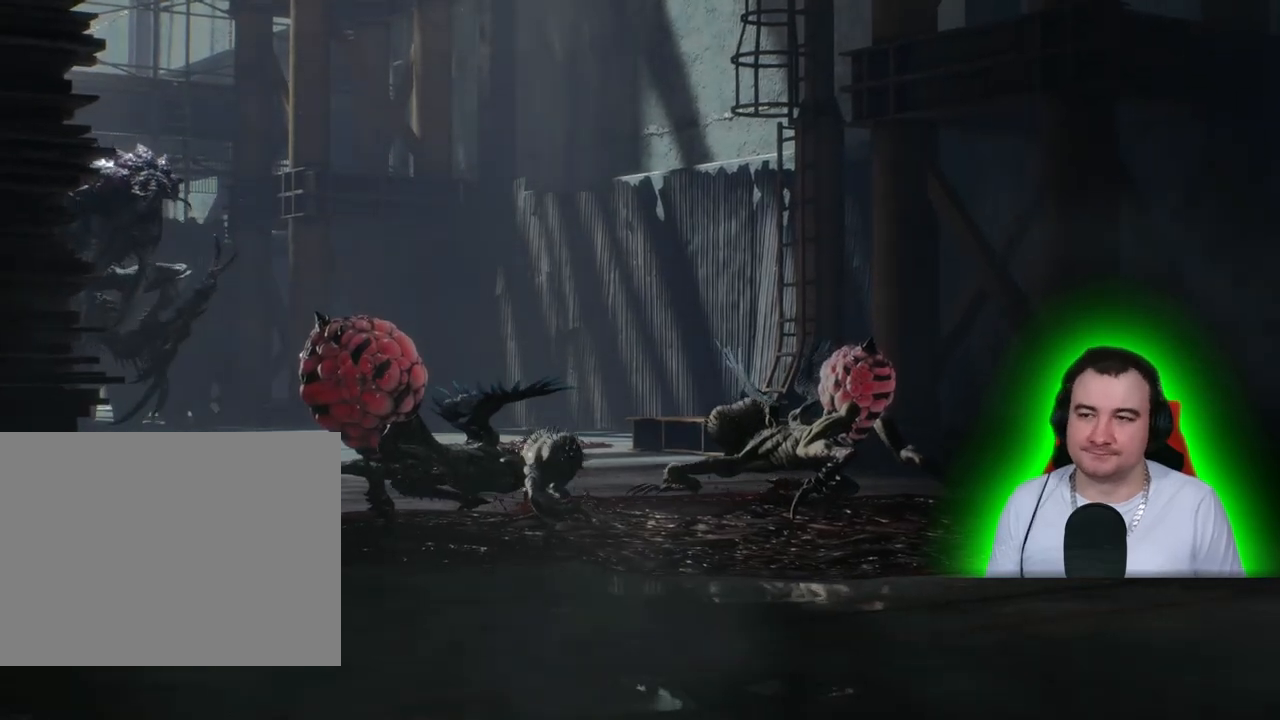
{"dt_ms": 500, "buttons": [], "left_stick": "up", "right_stick": "center", "events": [[100, "left_stick", "up"]]}
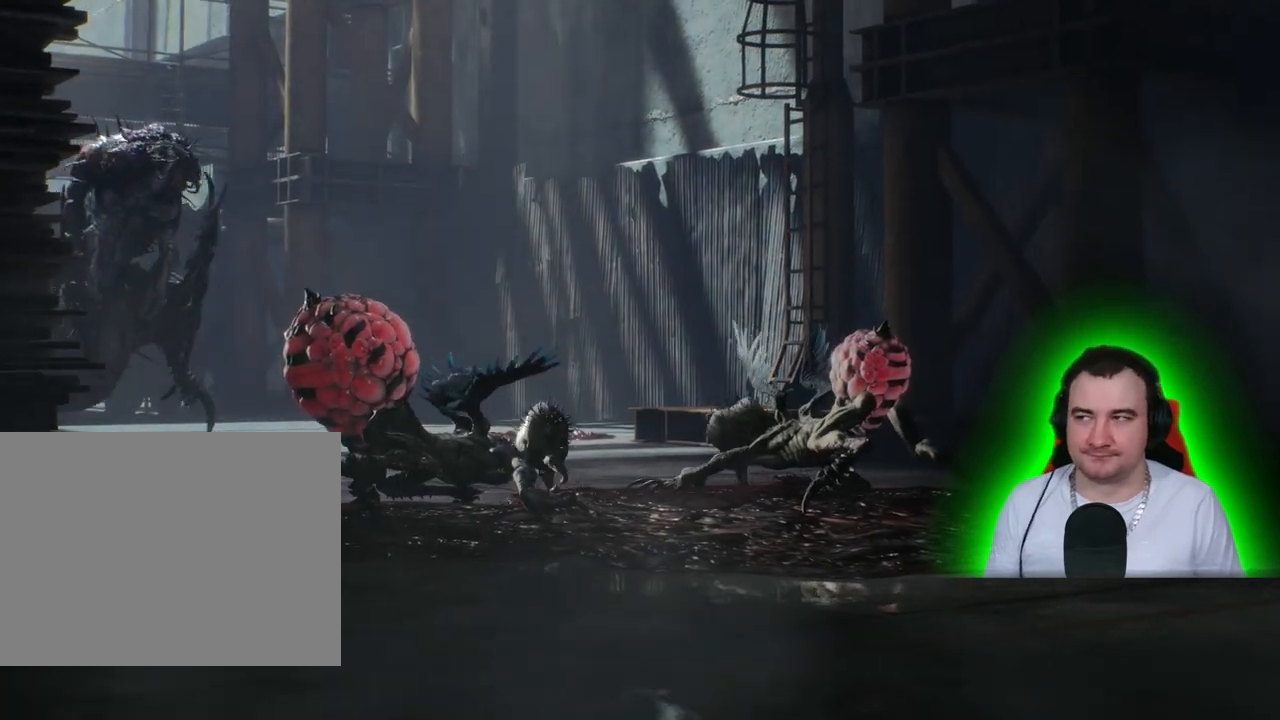
{"dt_ms": 500, "buttons": [], "left_stick": "center", "right_stick": "center"}
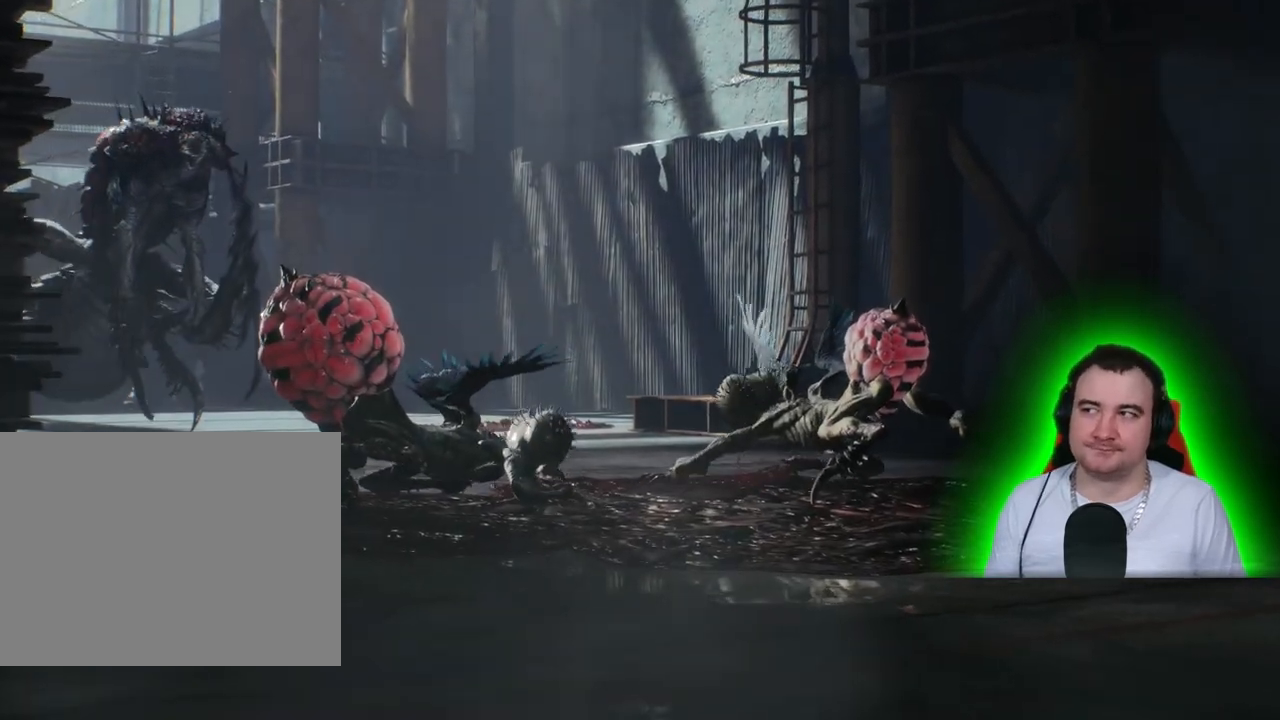
{"dt_ms": 500, "buttons": [], "left_stick": "up", "right_stick": "center", "events": [[367, "left_stick", "up"]]}